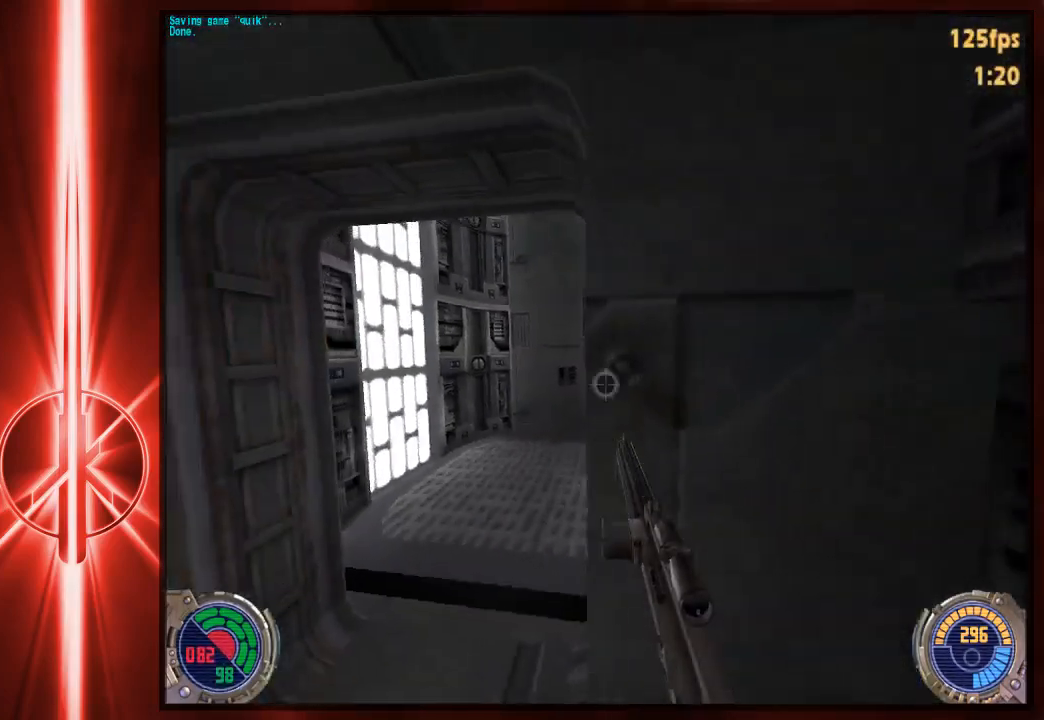
Gameplay with keyboard and mouse; each line is a JSON object with the keys and mouse buttons held at the frame after it. "events" lists presses ("down") and releases ("up") of "1", "2", "3", "4", "5", "6", "7", "a", "alt", "c", "caps_lock", "ctrl", "d", "e", "f", "q", "r", "s", "shift", "space", "t", "tab", "tilde", "v", "w", "x", "y", "z", "mouse_left" and "mouse_right" between this image and that frame as [ms after this image, input, new state], when the widget could be followed in between. "mouse_left", "mouse_right" = the "left", "right" buttons of the "mouse" list. No other keys are recorded. Not read: mouse_move.
{"keys": ["w"], "mouse": [], "events": [[350, "a", "up"], [350, "d", "down"], [450, "d", "up"]]}
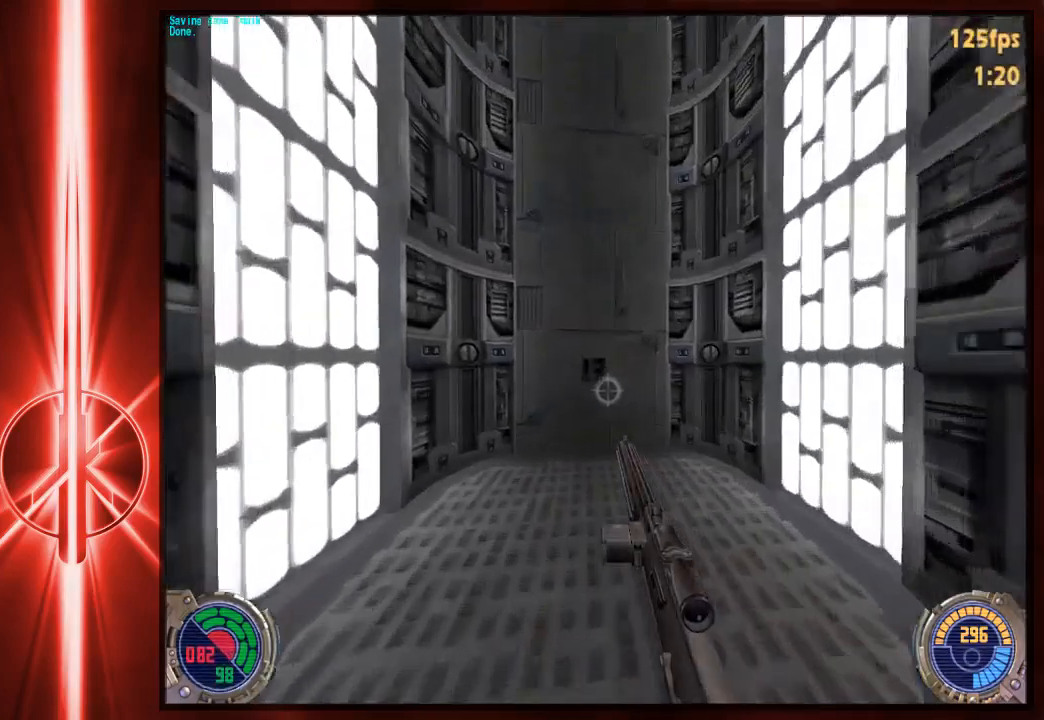
{"keys": [], "mouse": [], "events": [[250, "e", "down"], [350, "e", "up"], [383, "w", "up"], [417, "e", "down"], [483, "e", "up"]]}
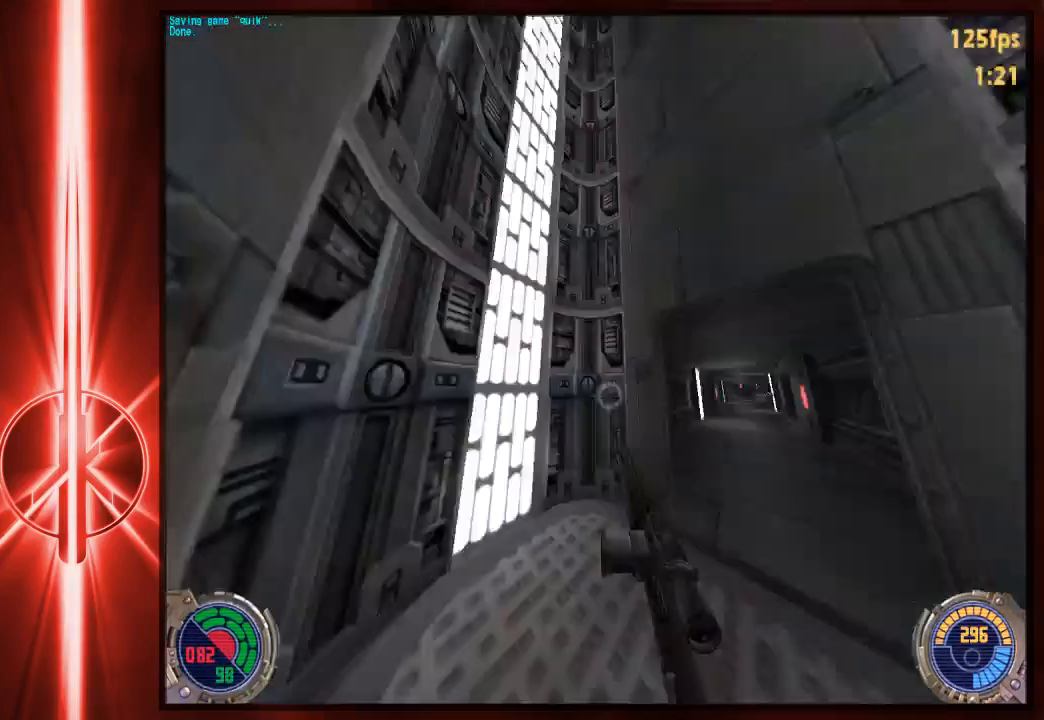
{"keys": [], "mouse": [], "events": [[283, "w", "down"], [383, "w", "up"]]}
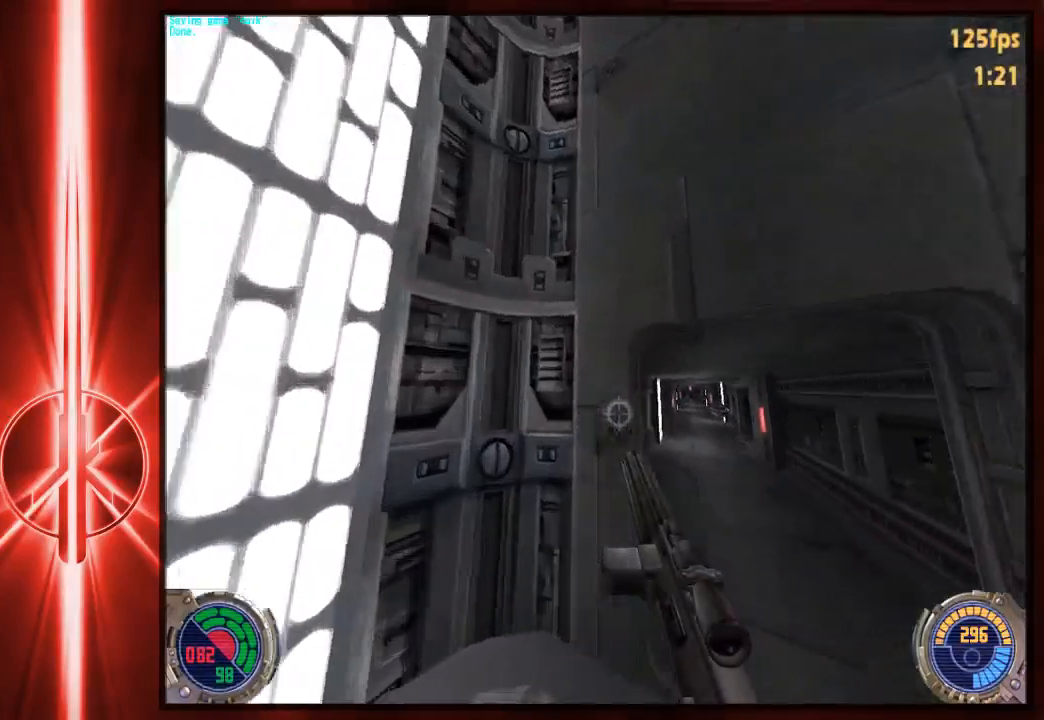
{"keys": [], "mouse": [], "events": [[300, "w", "down"], [400, "w", "up"]]}
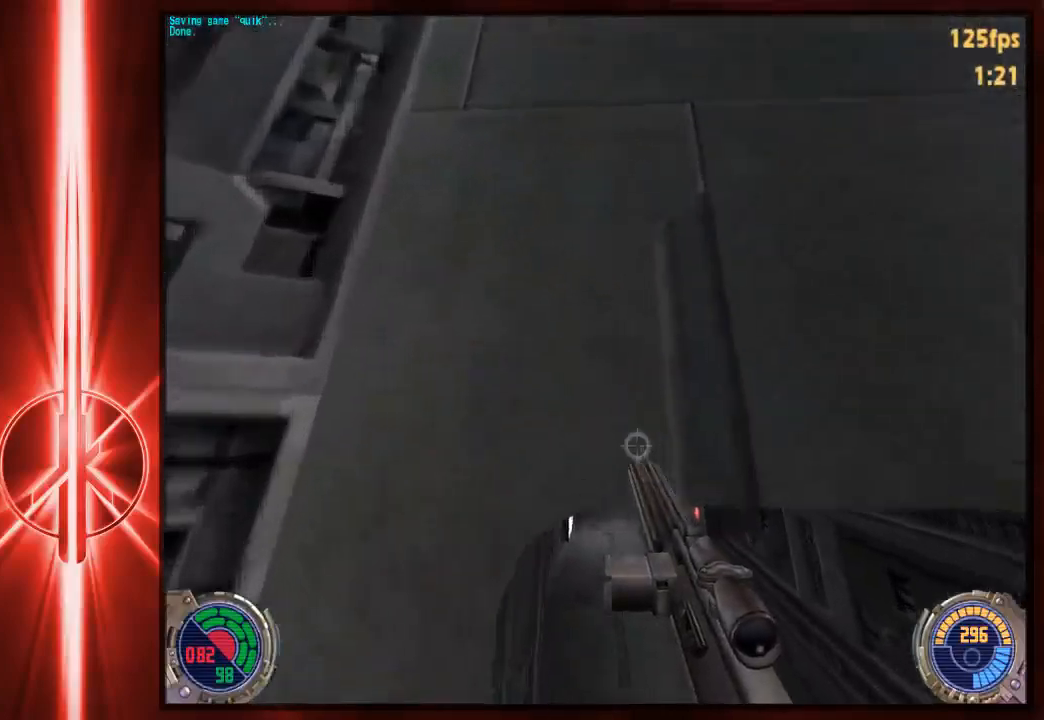
{"keys": [], "mouse": [], "events": [[233, "d", "down"], [267, "d", "up"], [433, "d", "down"], [500, "d", "up"]]}
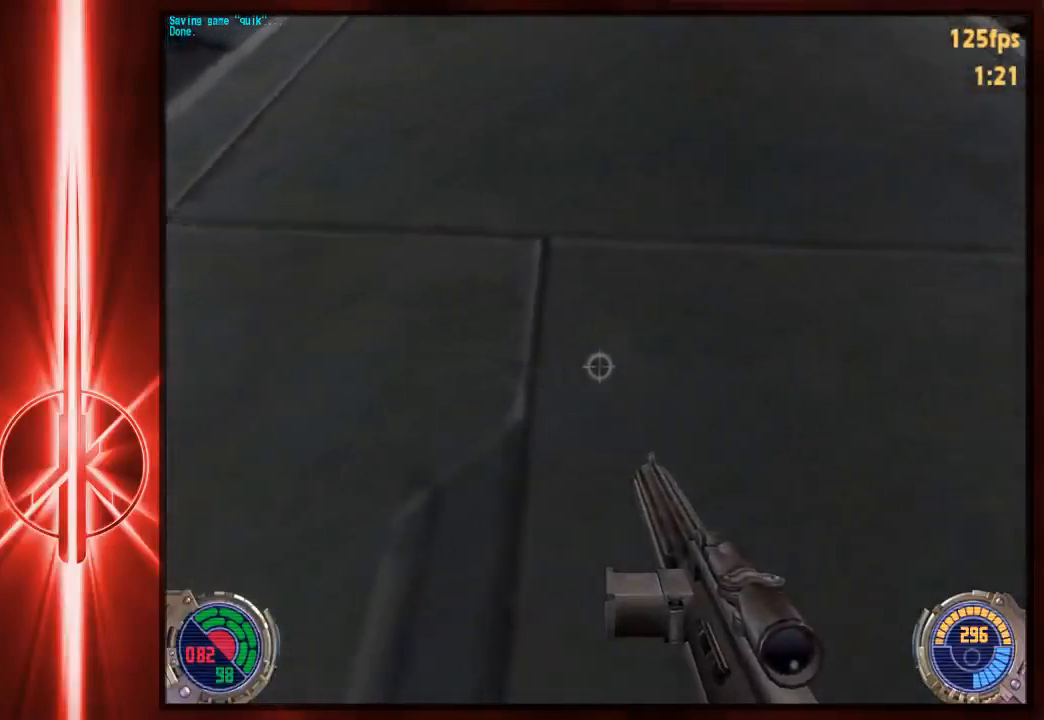
{"keys": ["w"], "mouse": [], "events": [[233, "w", "down"]]}
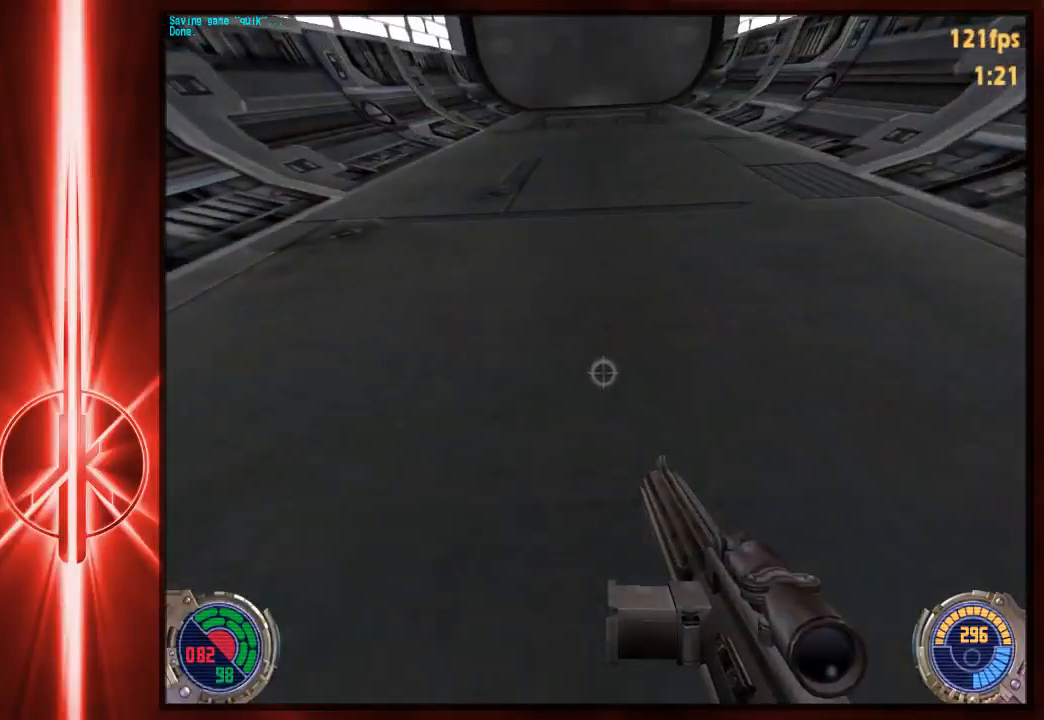
{"keys": ["w"], "mouse": [], "events": []}
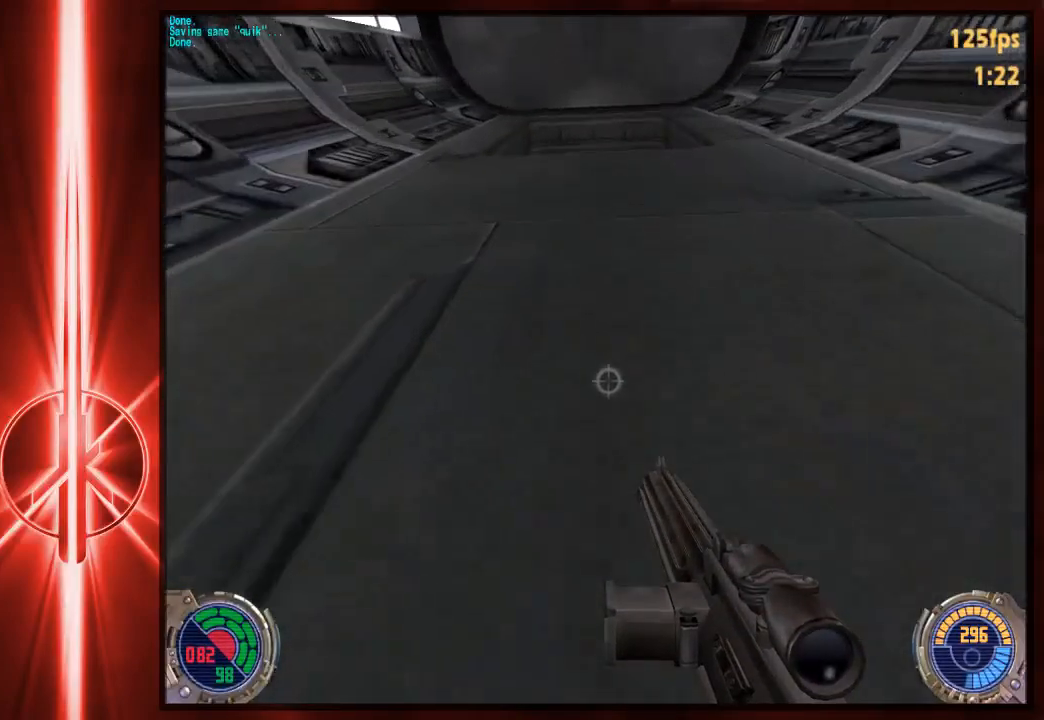
{"keys": ["space", "w"], "mouse": [], "events": [[283, "space", "down"]]}
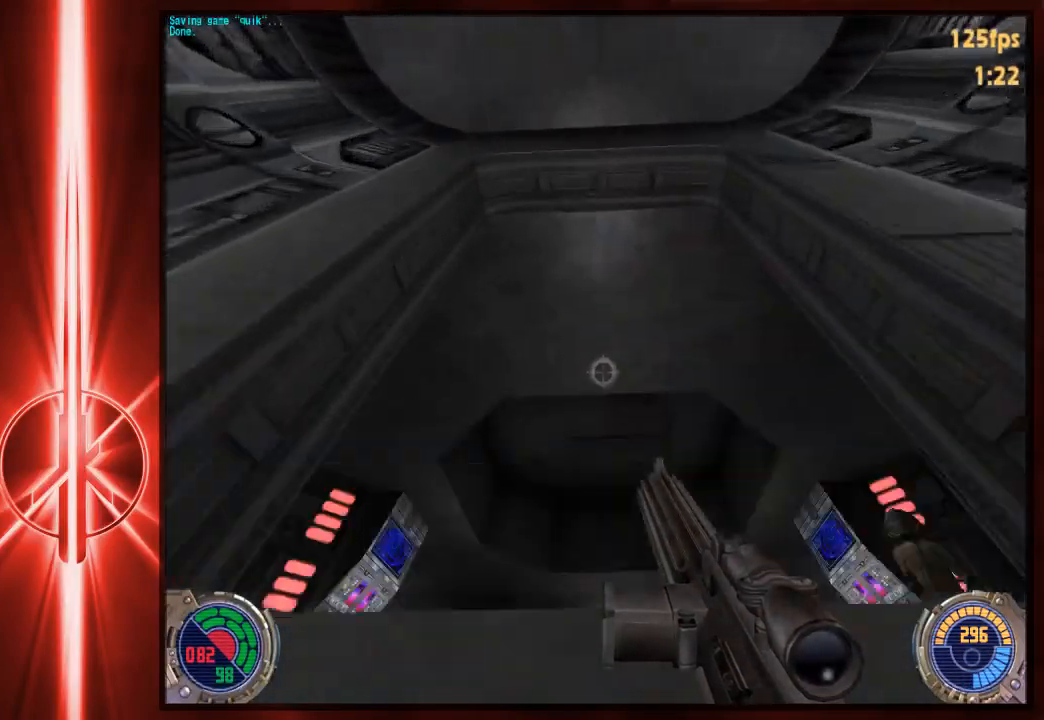
{"keys": ["w"], "mouse": [], "events": [[117, "space", "up"], [250, "a", "down"], [367, "a", "up"]]}
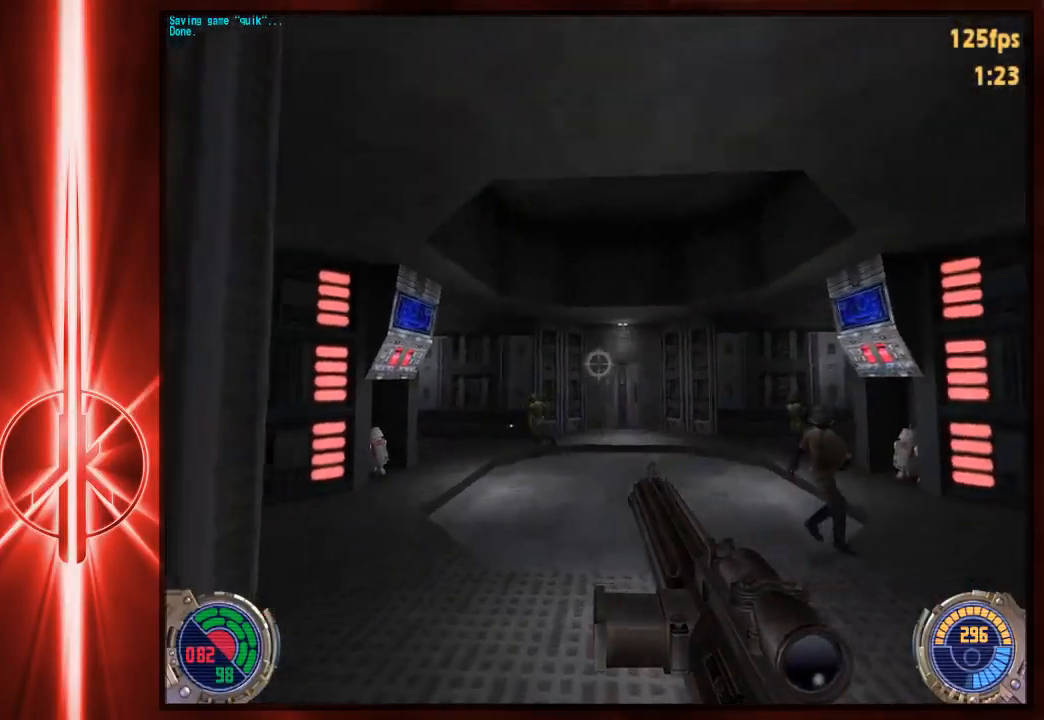
{"keys": ["d", "space", "w"], "mouse": [], "events": [[300, "d", "down"], [433, "space", "down"]]}
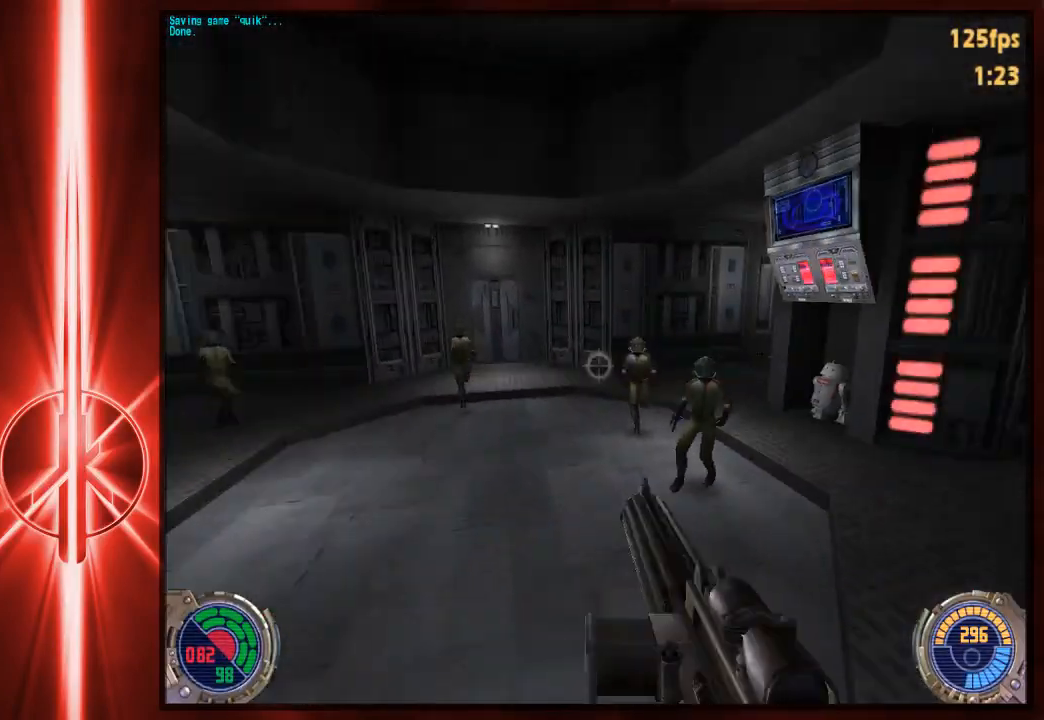
{"keys": ["a", "w"], "mouse": [], "events": [[133, "1", "down"], [200, "1", "up"], [233, "d", "up"], [333, "a", "down"], [367, "space", "up"]]}
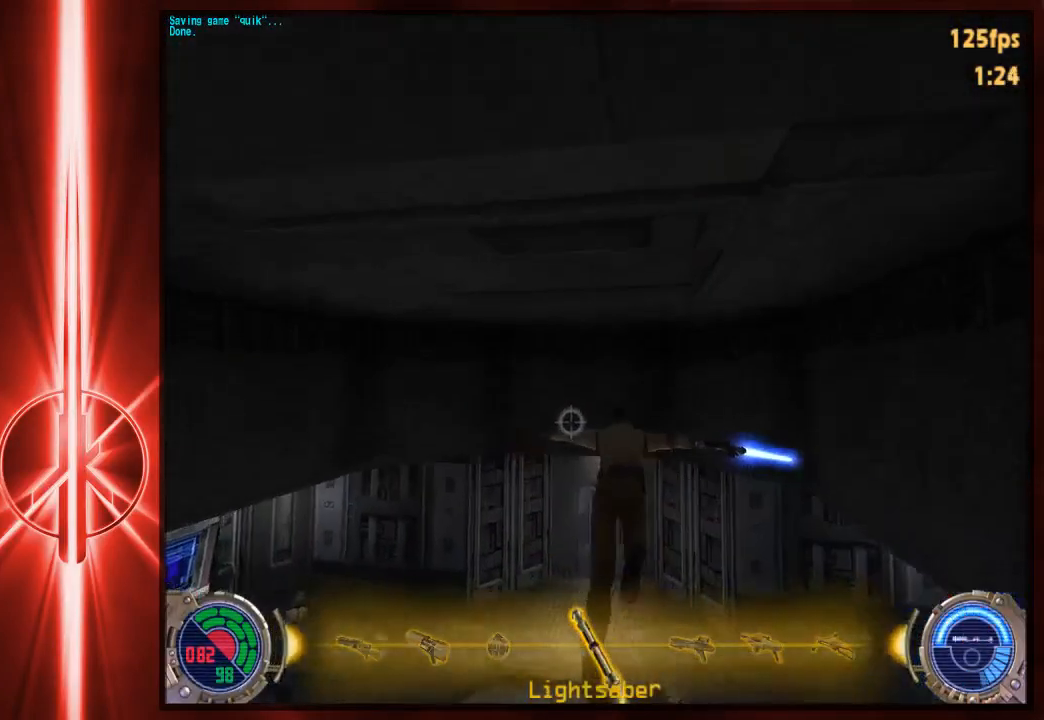
{"keys": ["d", "w"], "mouse": [], "events": [[417, "a", "up"], [417, "d", "down"]]}
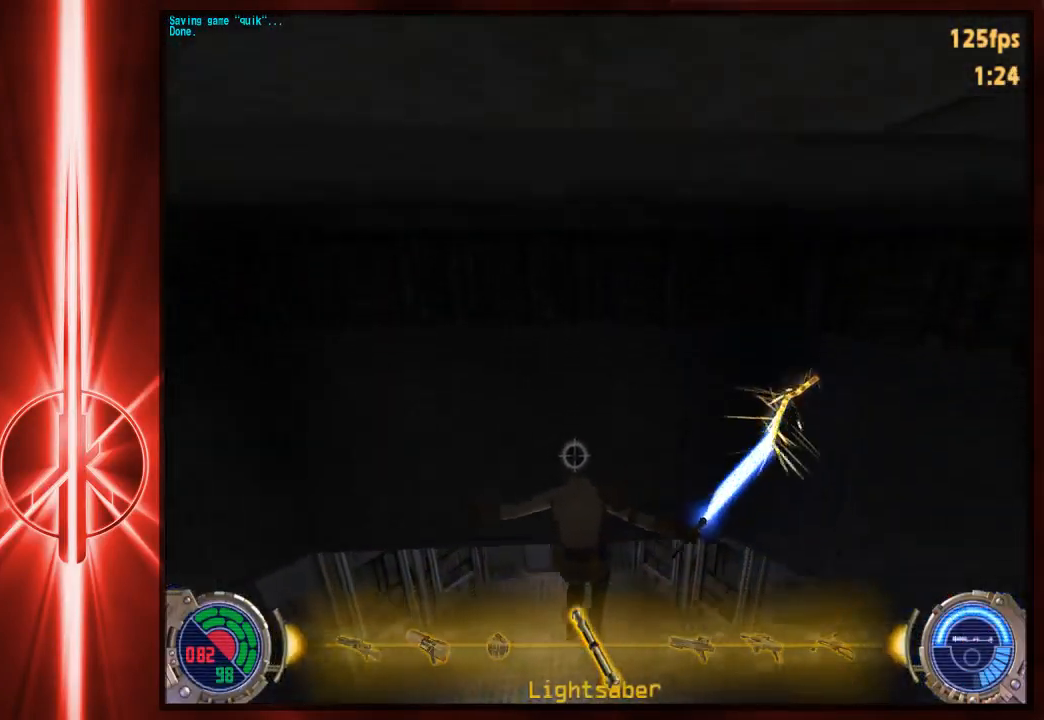
{"keys": ["d", "w"], "mouse": [], "events": [[117, "a", "down"], [150, "d", "up"], [417, "d", "down"], [450, "a", "up"]]}
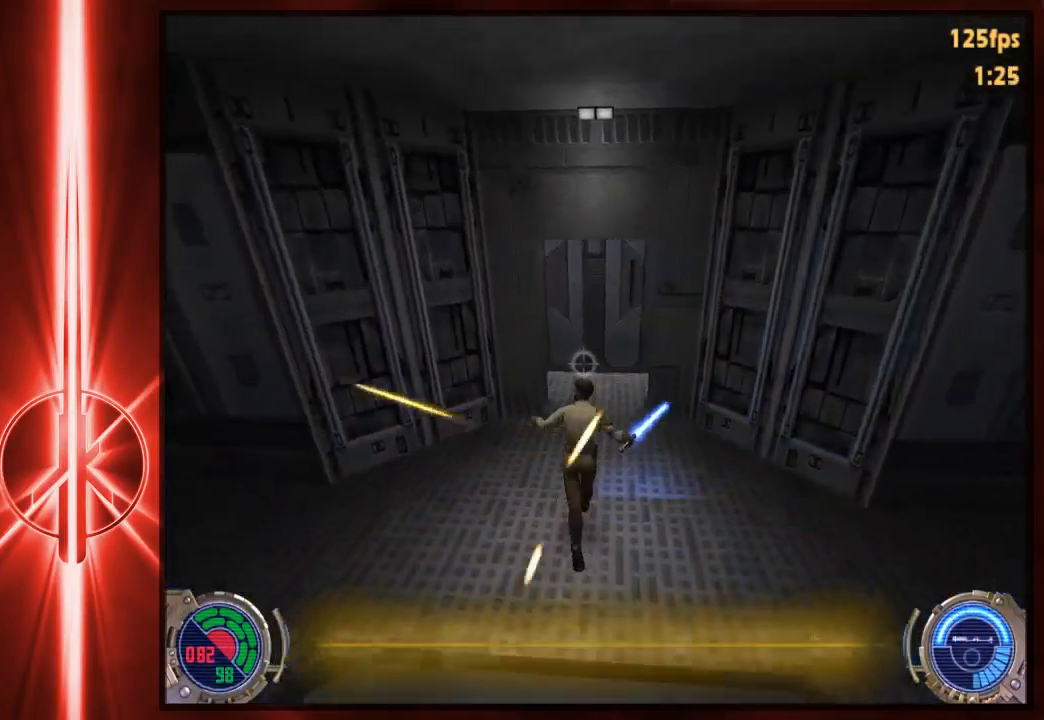
{"keys": ["w"], "mouse": [], "events": [[50, "a", "down"], [50, "d", "up"], [117, "d", "down"], [150, "a", "up"], [250, "a", "down"], [250, "d", "up"], [317, "d", "down"], [350, "a", "up"], [433, "d", "up"]]}
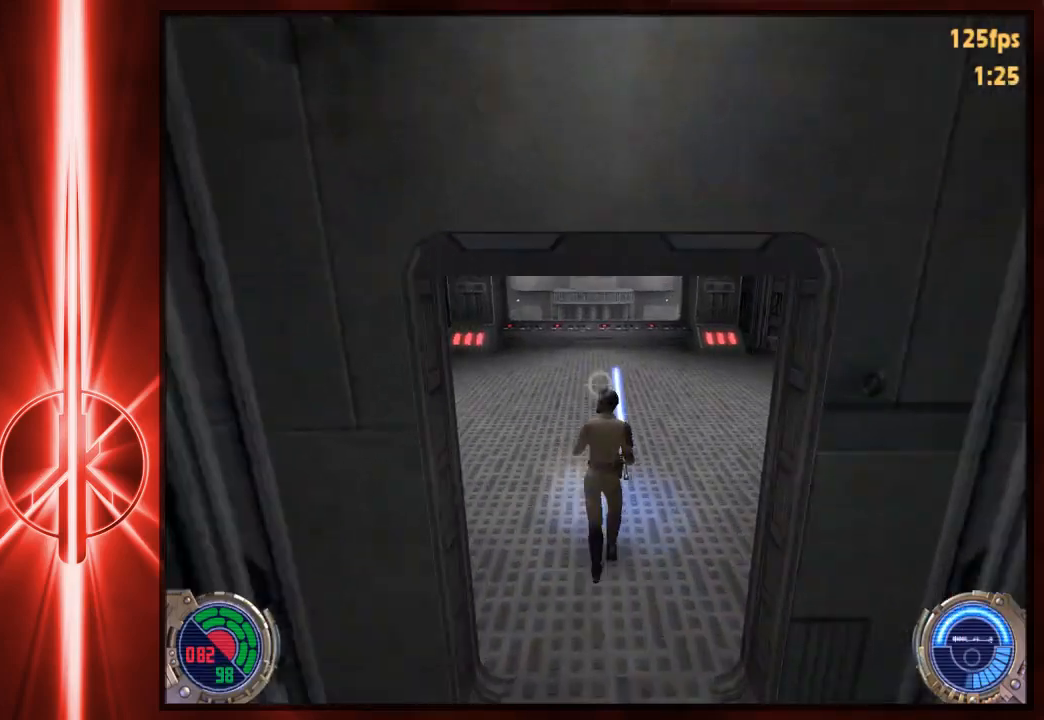
{"keys": ["w"], "mouse": [], "events": [[267, "a", "down"], [400, "a", "up"]]}
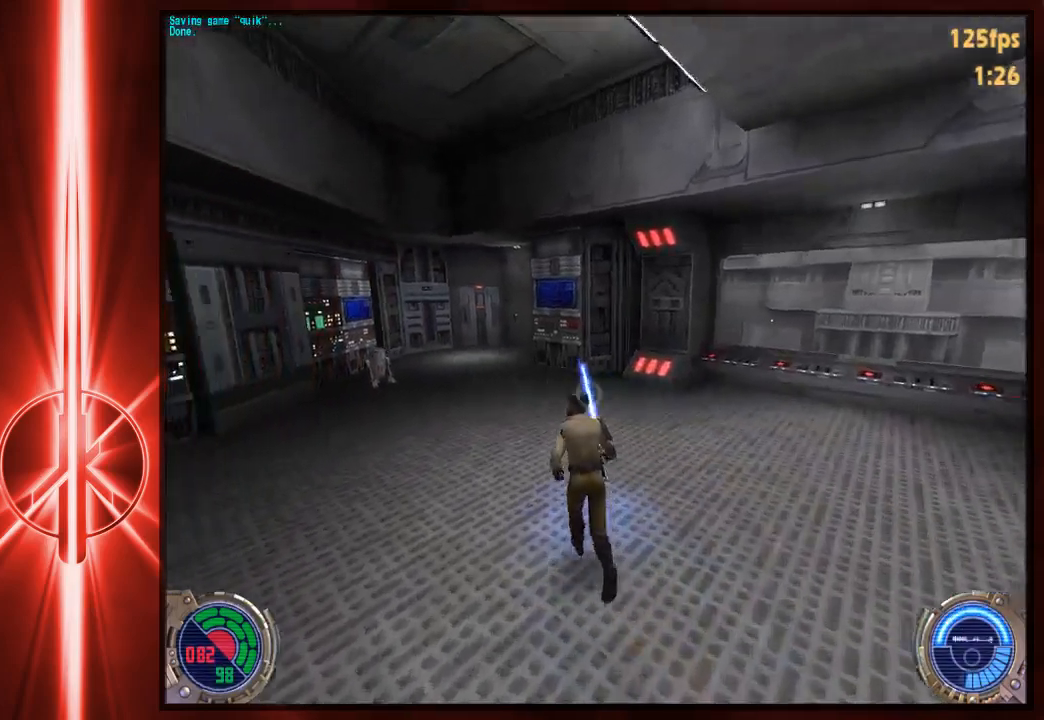
{"keys": ["w"], "mouse": [], "events": [[67, "d", "down"], [500, "d", "up"]]}
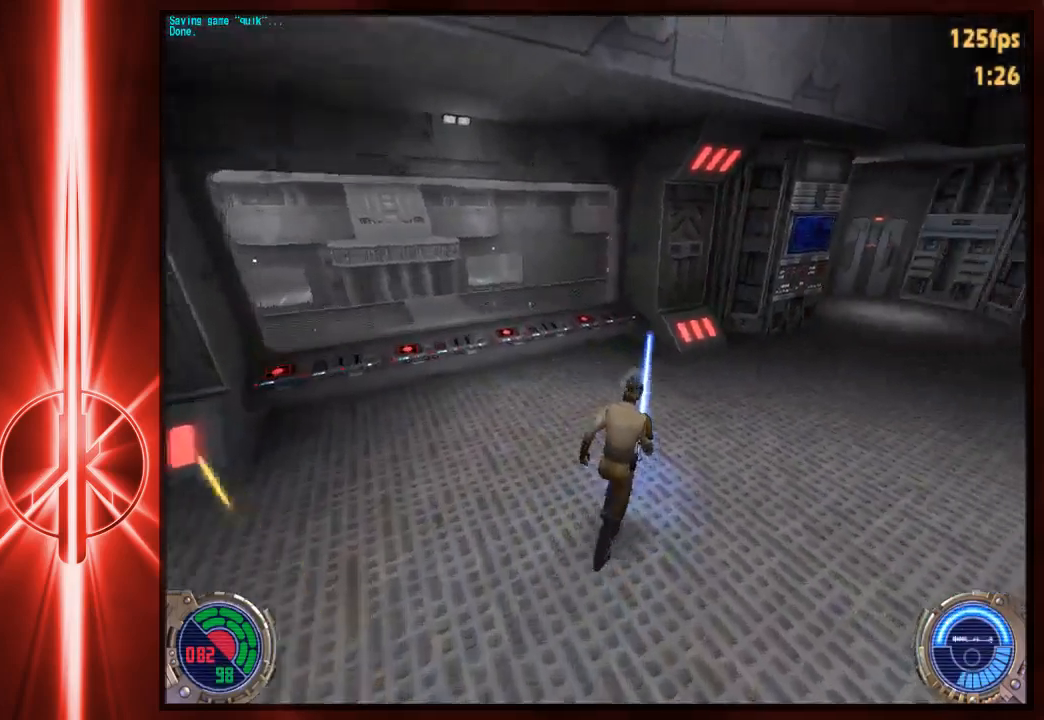
{"keys": ["w"], "mouse": [], "events": []}
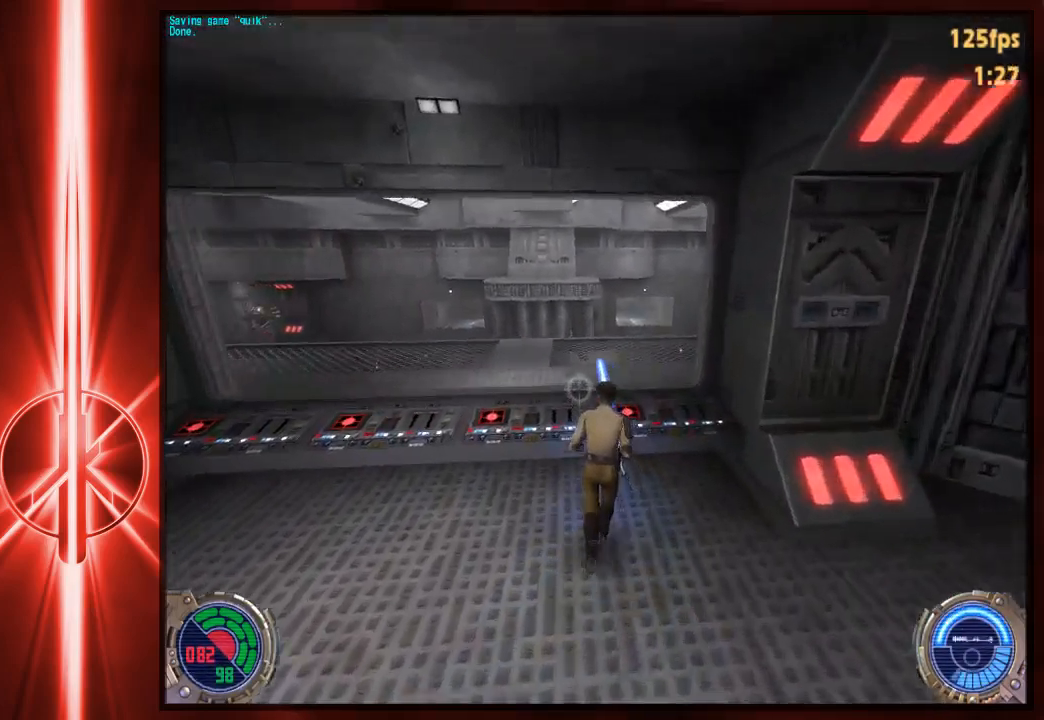
{"keys": ["d", "w"], "mouse": [], "events": [[50, "e", "down"], [117, "w", "up"], [150, "e", "up"], [283, "d", "down"], [383, "w", "down"]]}
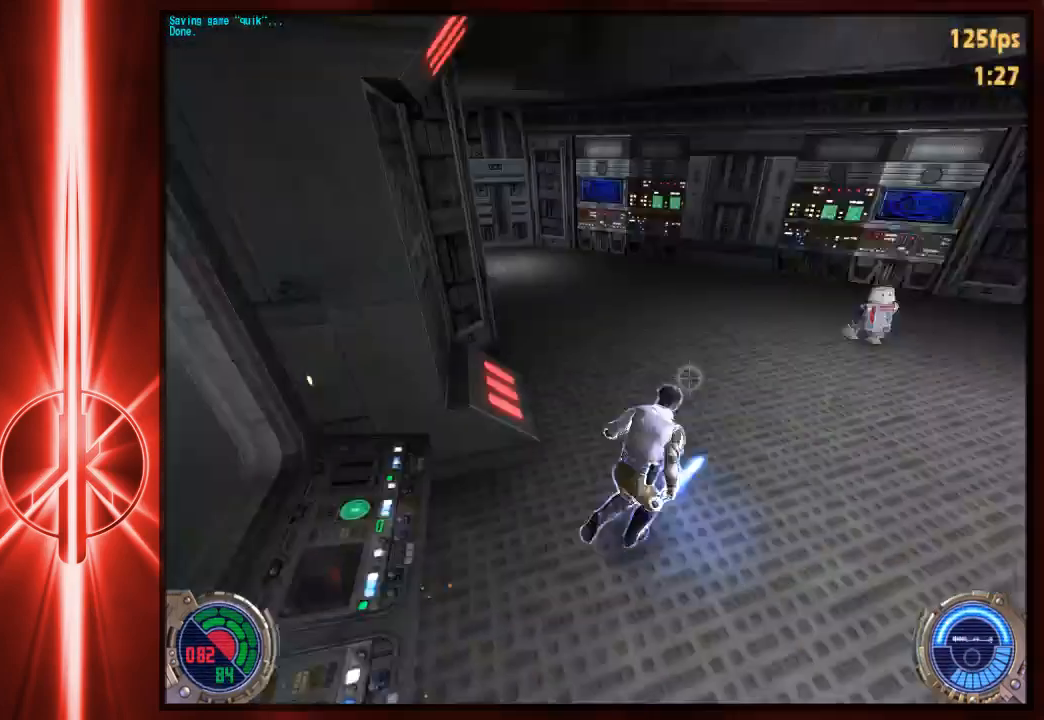
{"keys": ["a", "w"], "mouse": [], "events": [[17, "d", "up"], [267, "a", "down"], [333, "space", "down"], [400, "space", "up"]]}
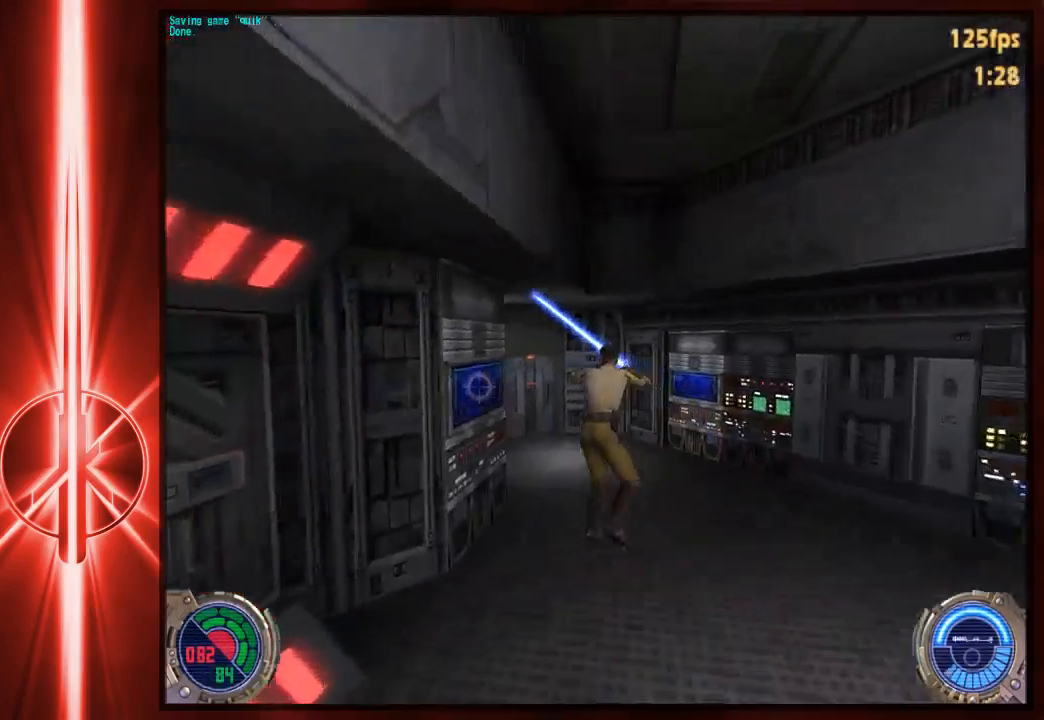
{"keys": ["a", "w"], "mouse": [], "events": [[333, "d", "down"], [367, "a", "up"], [467, "d", "up"], [500, "a", "down"]]}
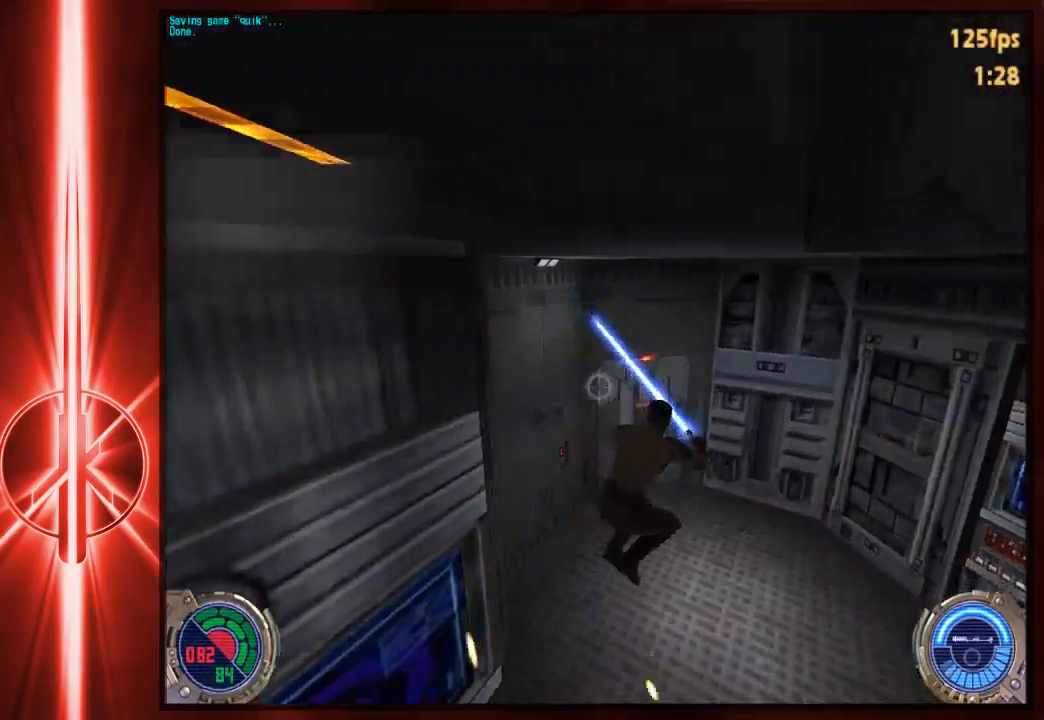
{"keys": ["w"], "mouse": [], "events": [[300, "a", "up"], [383, "e", "down"], [450, "e", "up"]]}
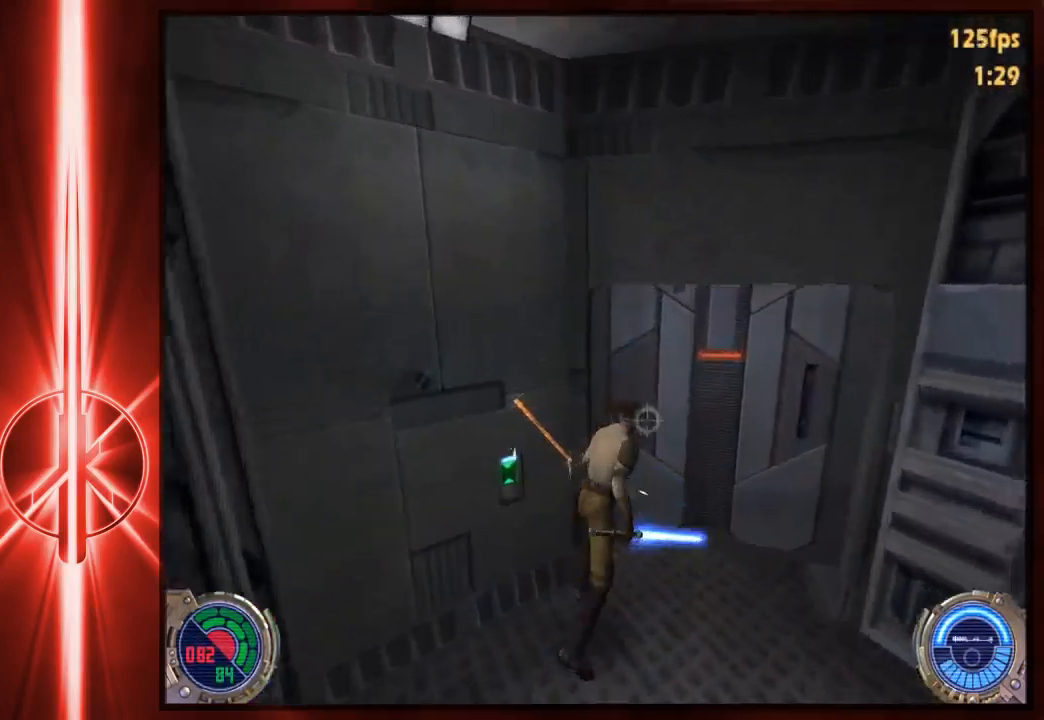
{"keys": ["w"], "mouse": [], "events": [[50, "d", "down"], [150, "d", "up"], [183, "a", "down"], [283, "a", "up"]]}